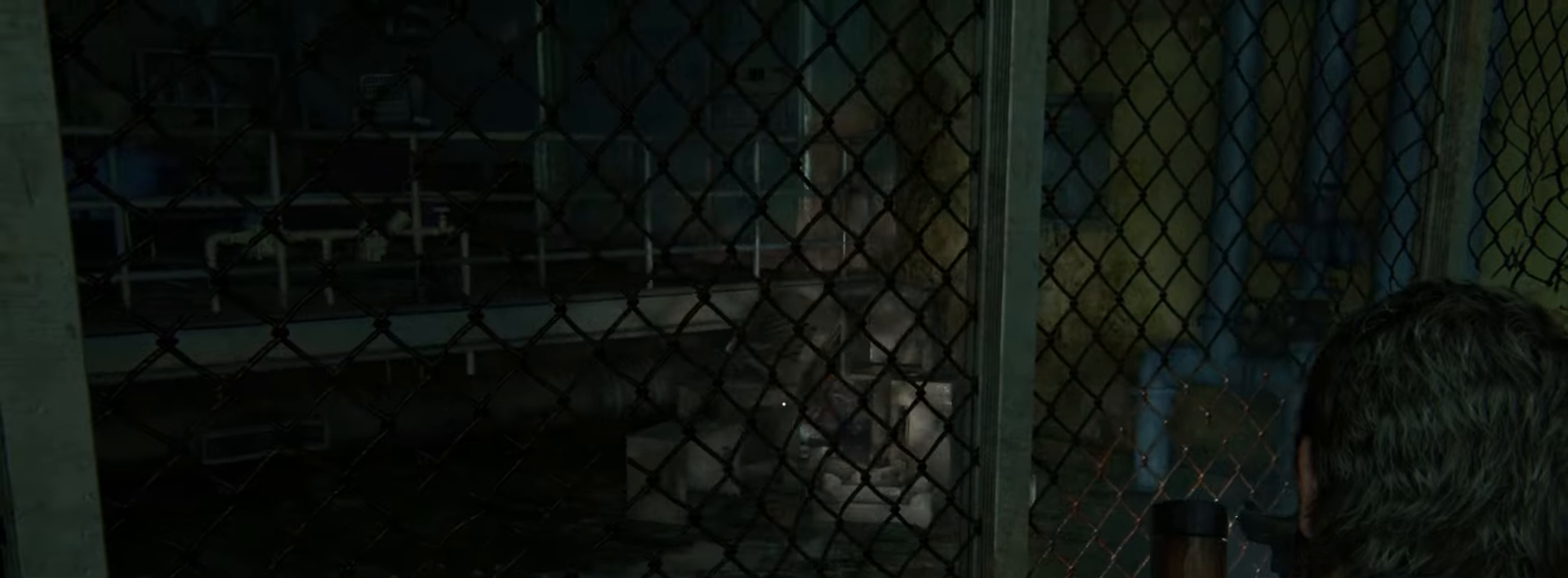
Gameplay with a controller (PlayStation layout); each line is a JSON object with the inputs held at the frame after it. "events" lists button and stick changes between this image and that frame as [ms after this image, input, new state], when the widget could be followed in between.
{"buttons": ["L1"], "left_stick": "center", "right_stick": "up-left", "events": [[484, "right_stick", "up-left"]]}
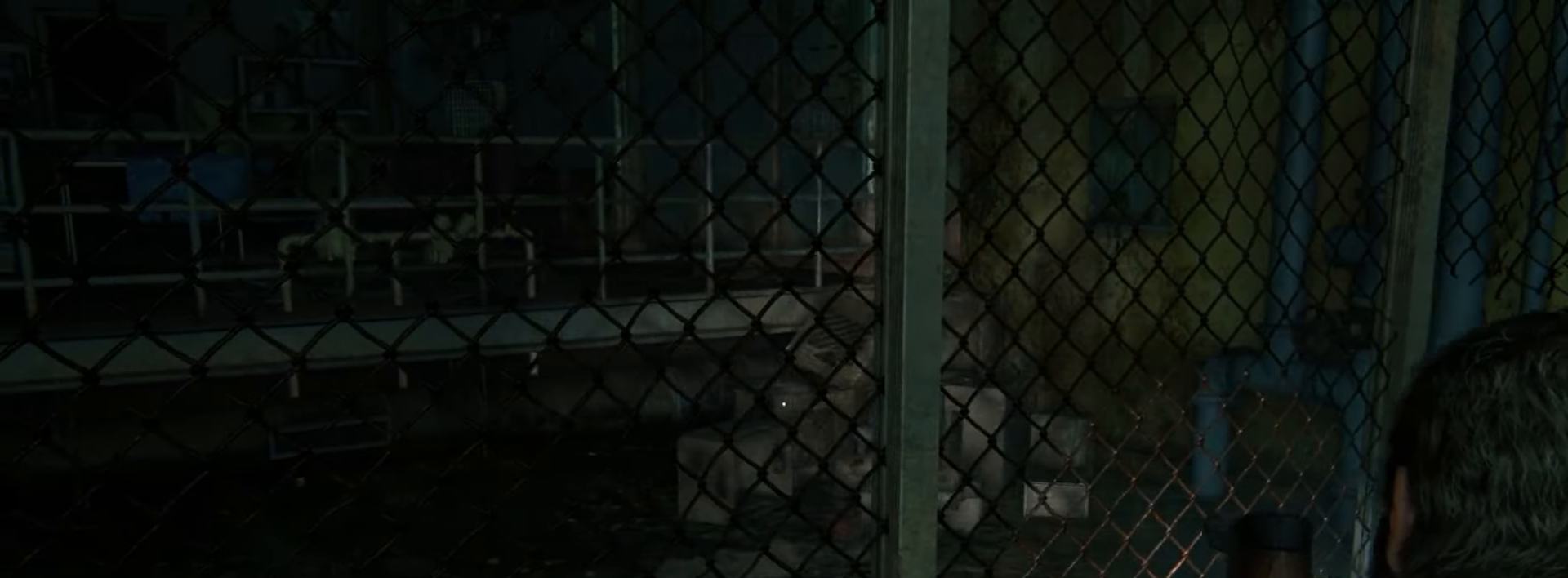
{"buttons": ["L1"], "left_stick": "center", "right_stick": "up-left", "events": []}
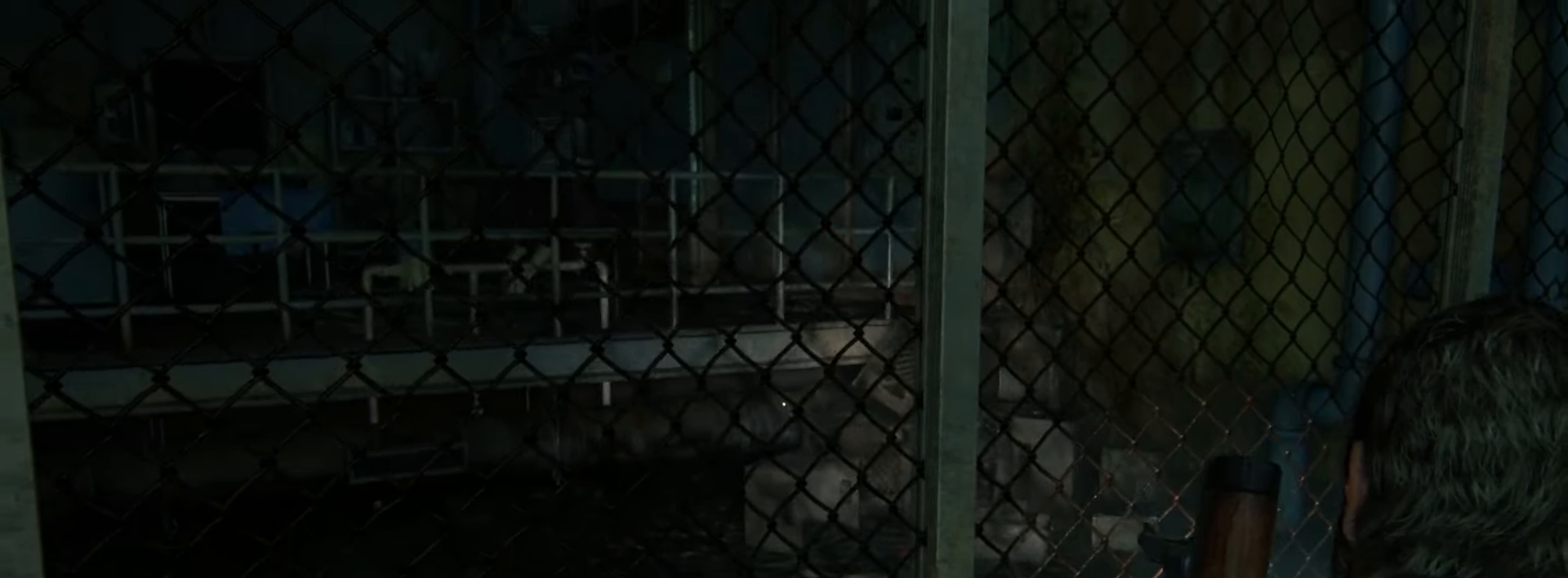
{"buttons": ["L1"], "left_stick": "center", "right_stick": "up-left", "events": []}
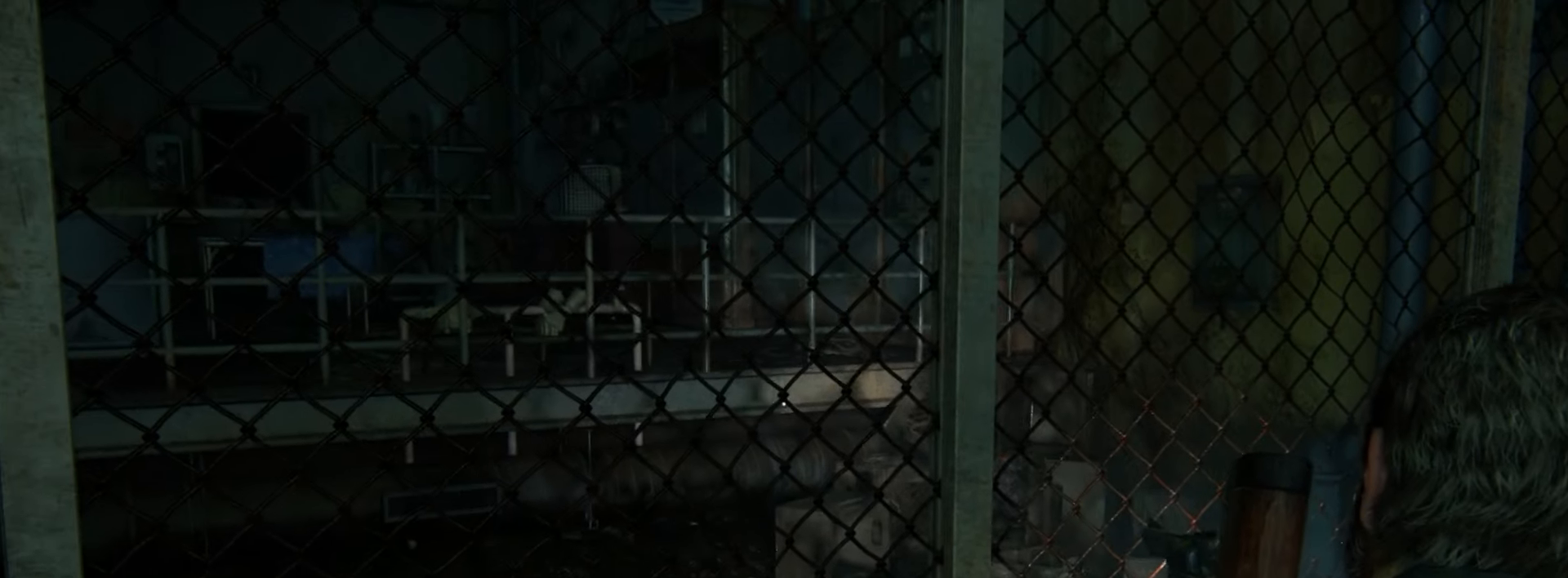
{"buttons": ["L1"], "left_stick": "center", "right_stick": "center", "events": [[150, "right_stick", "center"]]}
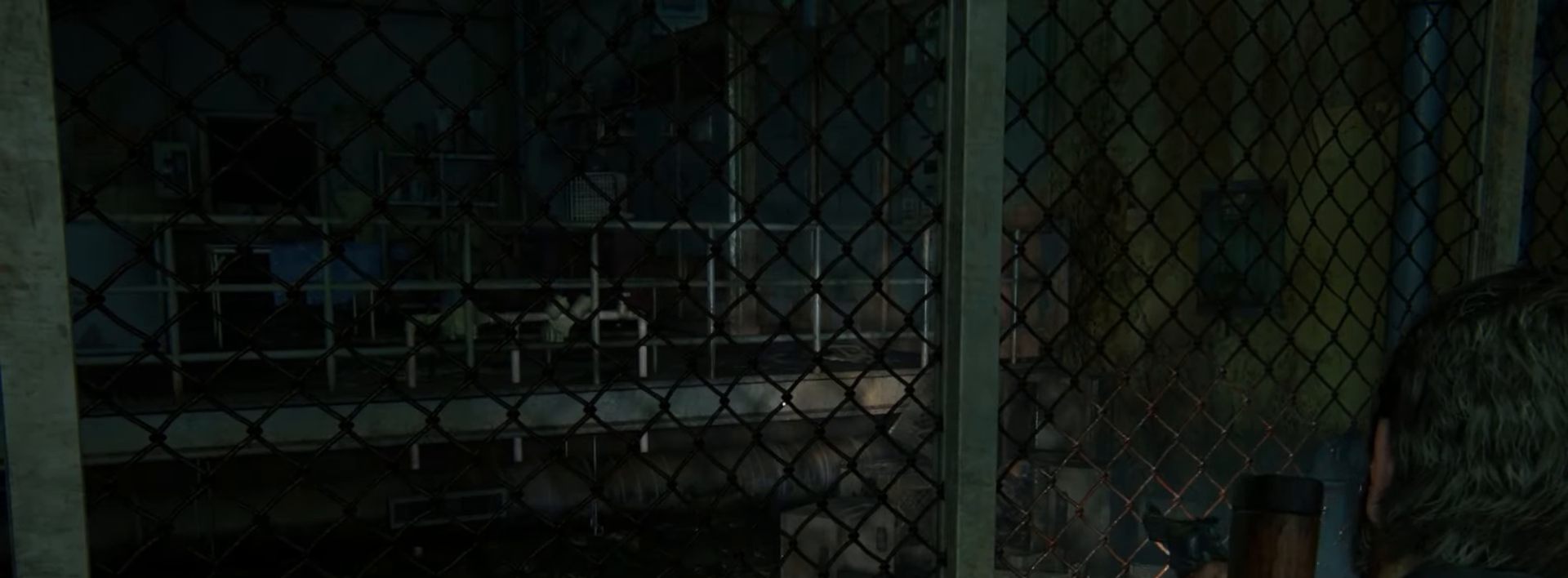
{"buttons": ["L1"], "left_stick": "center", "right_stick": "center", "events": [[167, "right_stick", "up-right"], [367, "right_stick", "center"]]}
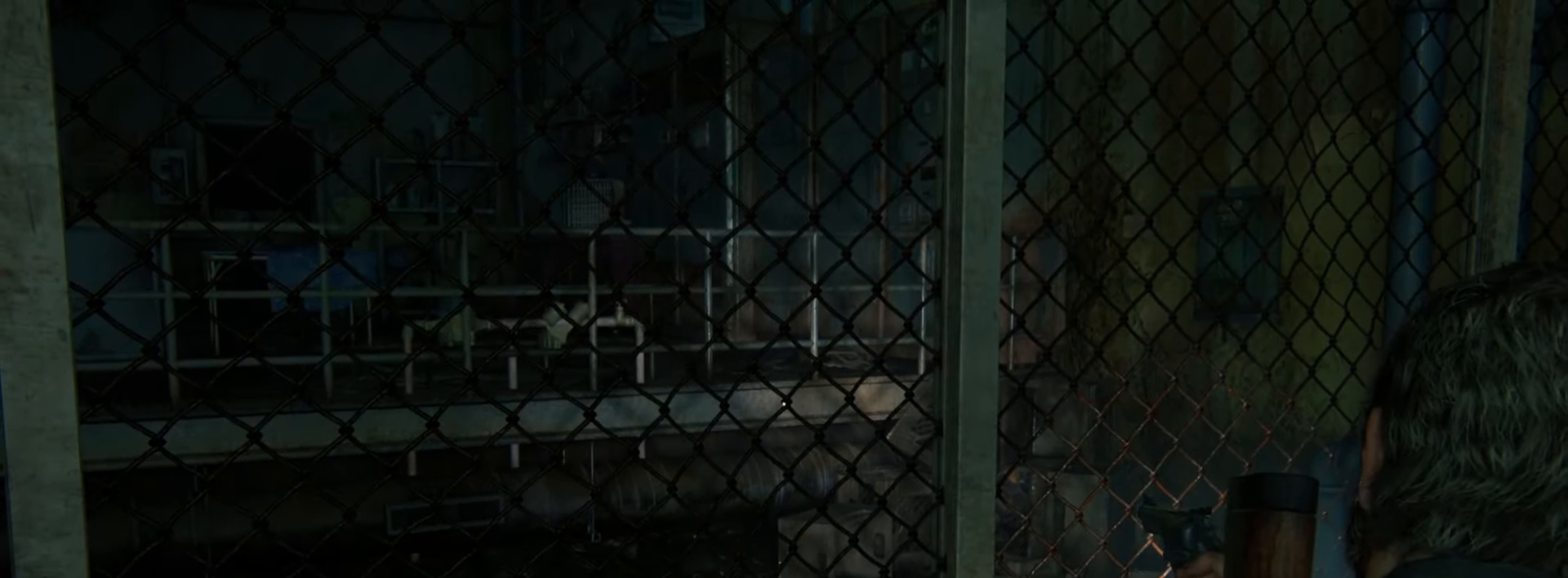
{"buttons": ["L1"], "left_stick": "center", "right_stick": "center", "events": [[67, "right_stick", "right"], [334, "right_stick", "center"]]}
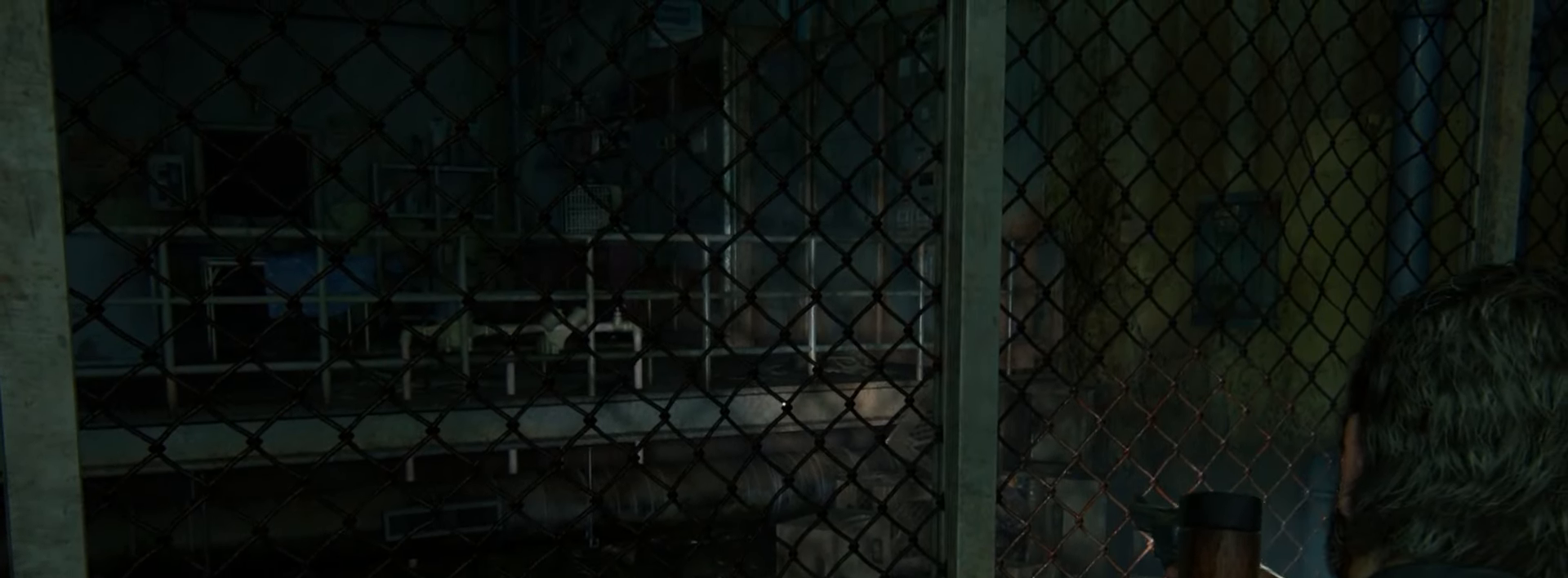
{"buttons": ["L1"], "left_stick": "center", "right_stick": "down-right", "events": [[133, "right_stick", "down-right"]]}
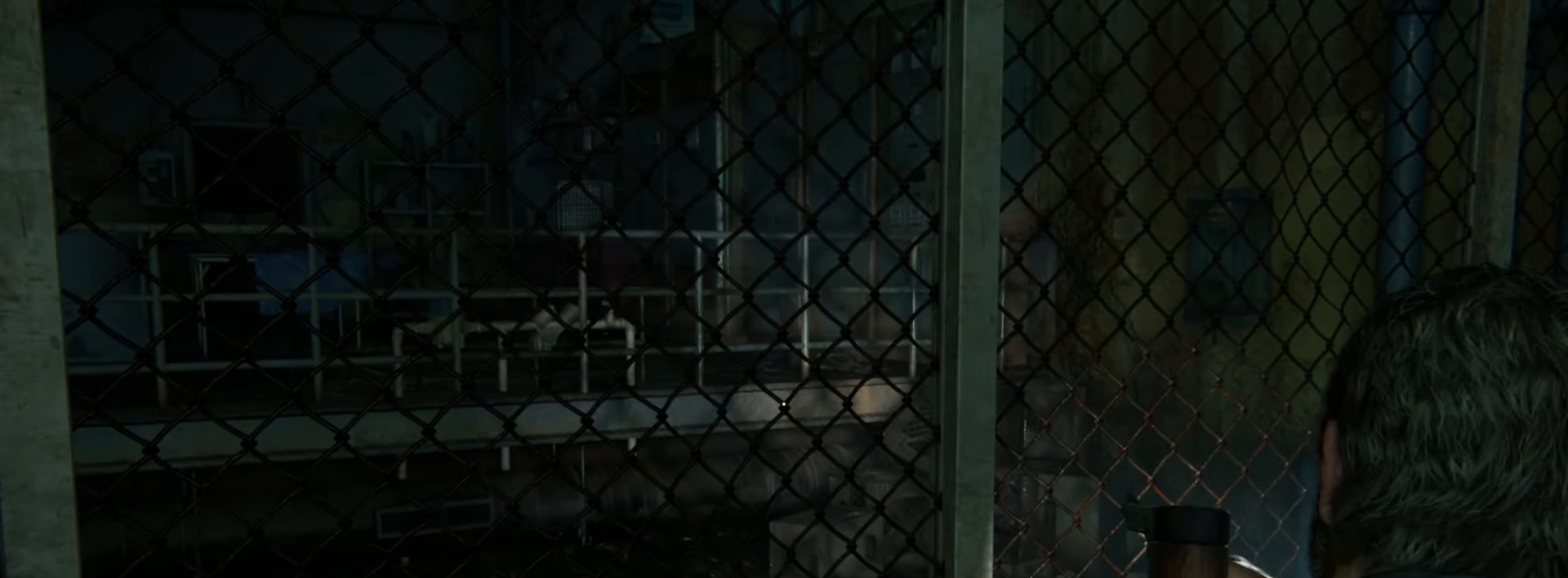
{"buttons": ["L1"], "left_stick": "center", "right_stick": "center", "events": [[100, "right_stick", "down"], [301, "R1", "down"], [351, "right_stick", "center"], [417, "R1", "up"]]}
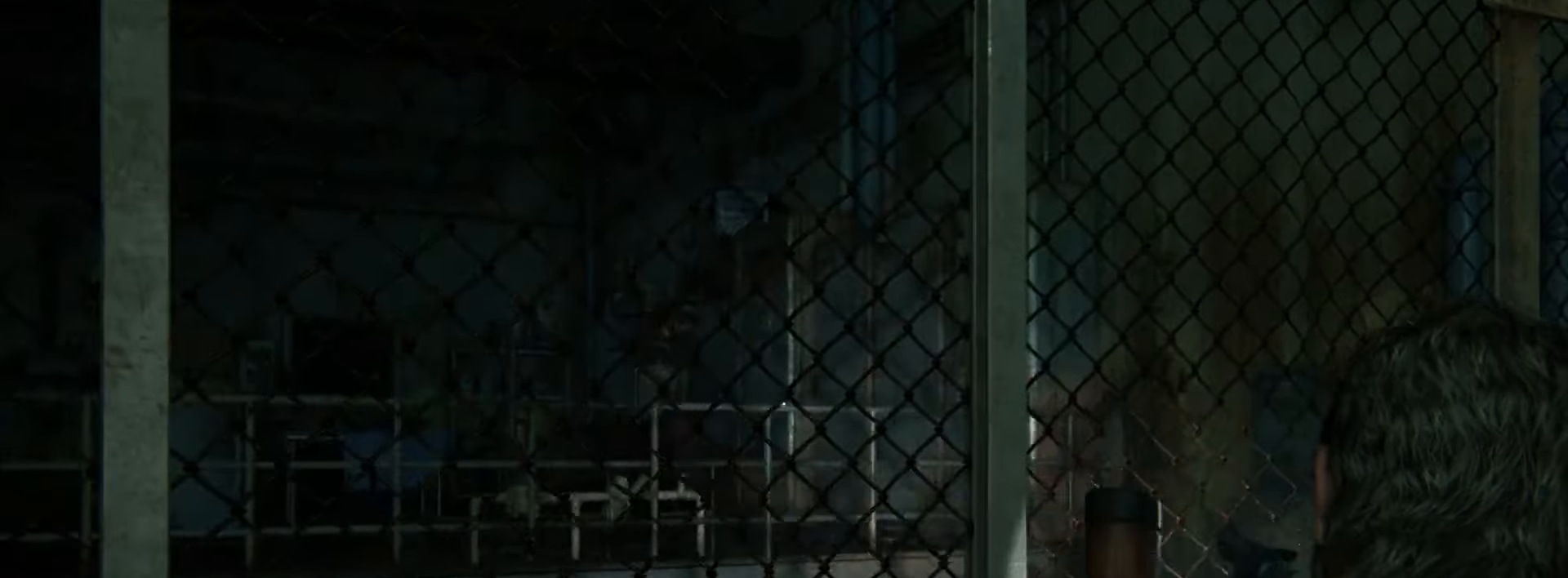
{"buttons": ["L1"], "left_stick": "center", "right_stick": "down-right", "events": [[133, "right_stick", "down-right"]]}
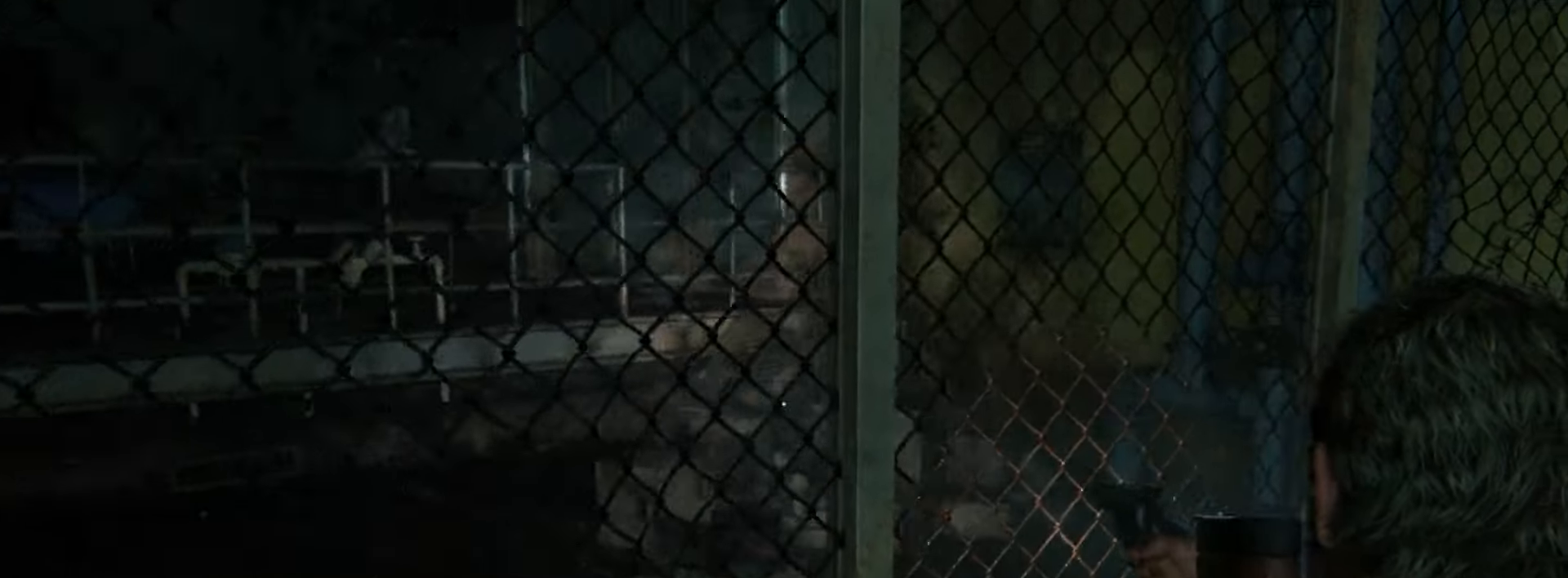
{"buttons": [], "left_stick": "center", "right_stick": "center", "events": [[50, "right_stick", "center"], [333, "L1", "up"]]}
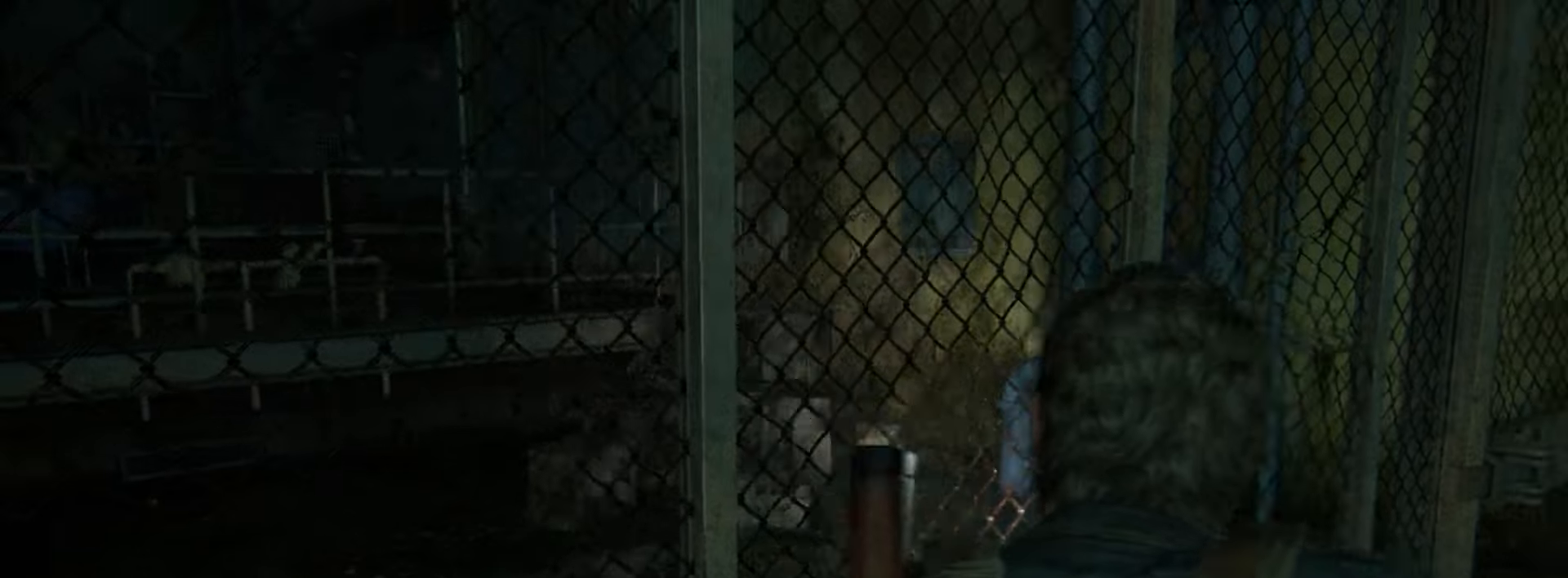
{"buttons": [], "left_stick": "down", "right_stick": "center", "events": [[184, "DPAD_RIGHT", "down"], [267, "DPAD_RIGHT", "up"], [334, "R1", "down"], [417, "left_stick", "down"], [434, "R1", "up"]]}
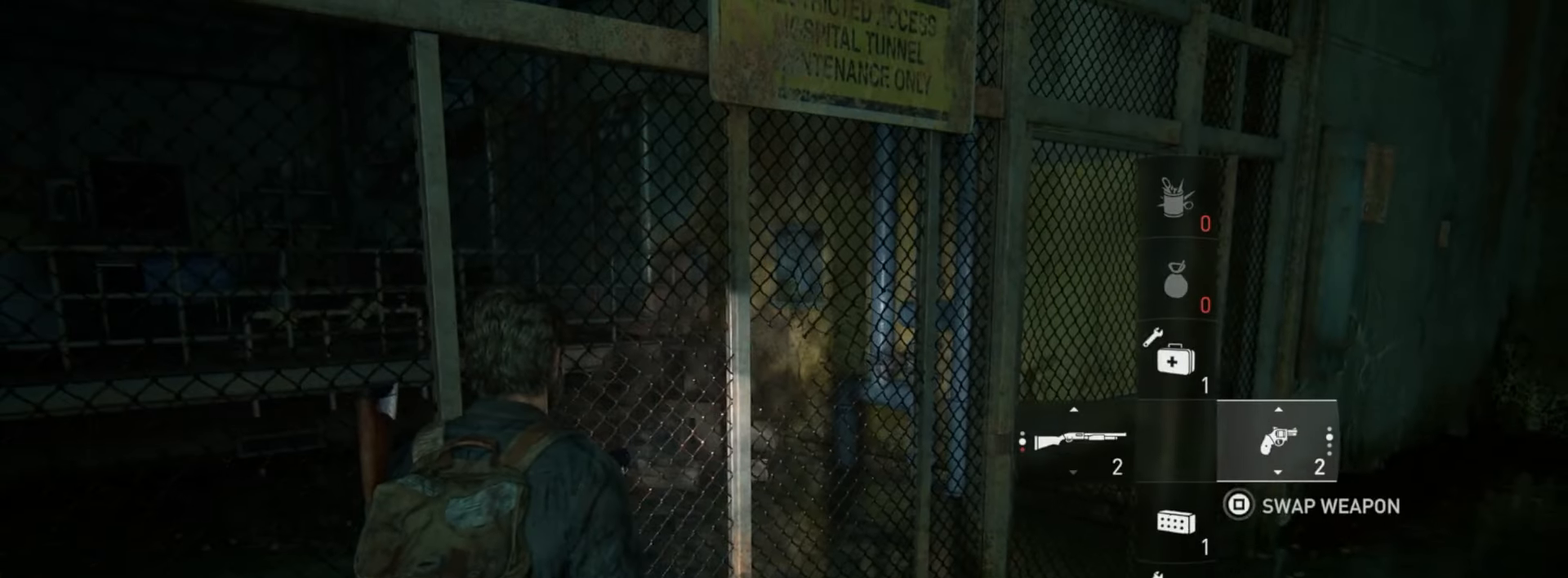
{"buttons": [], "left_stick": "center", "right_stick": "left", "events": [[17, "left_stick", "down-left"], [33, "R1", "down"], [150, "R1", "up"], [250, "R1", "down"], [250, "left_stick", "center"], [350, "R1", "up"], [500, "right_stick", "left"]]}
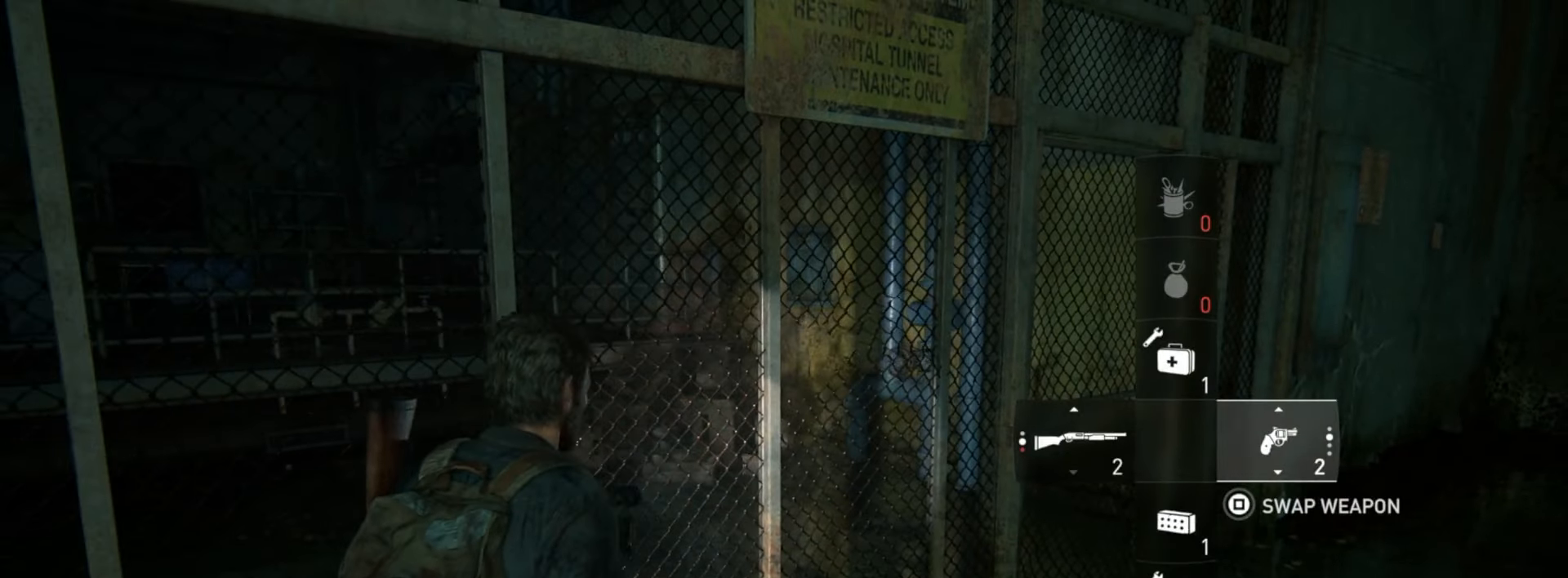
{"buttons": [], "left_stick": "center", "right_stick": "center", "events": [[151, "right_stick", "center"]]}
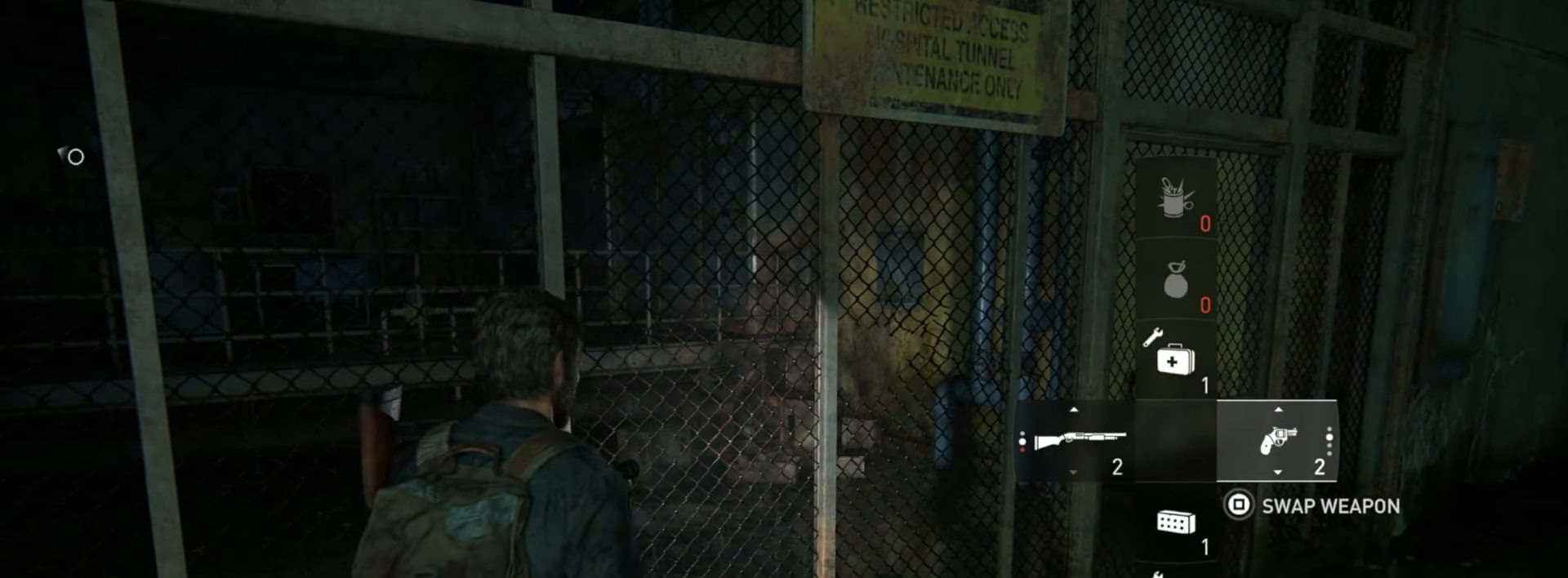
{"buttons": [], "left_stick": "center", "right_stick": "center", "events": []}
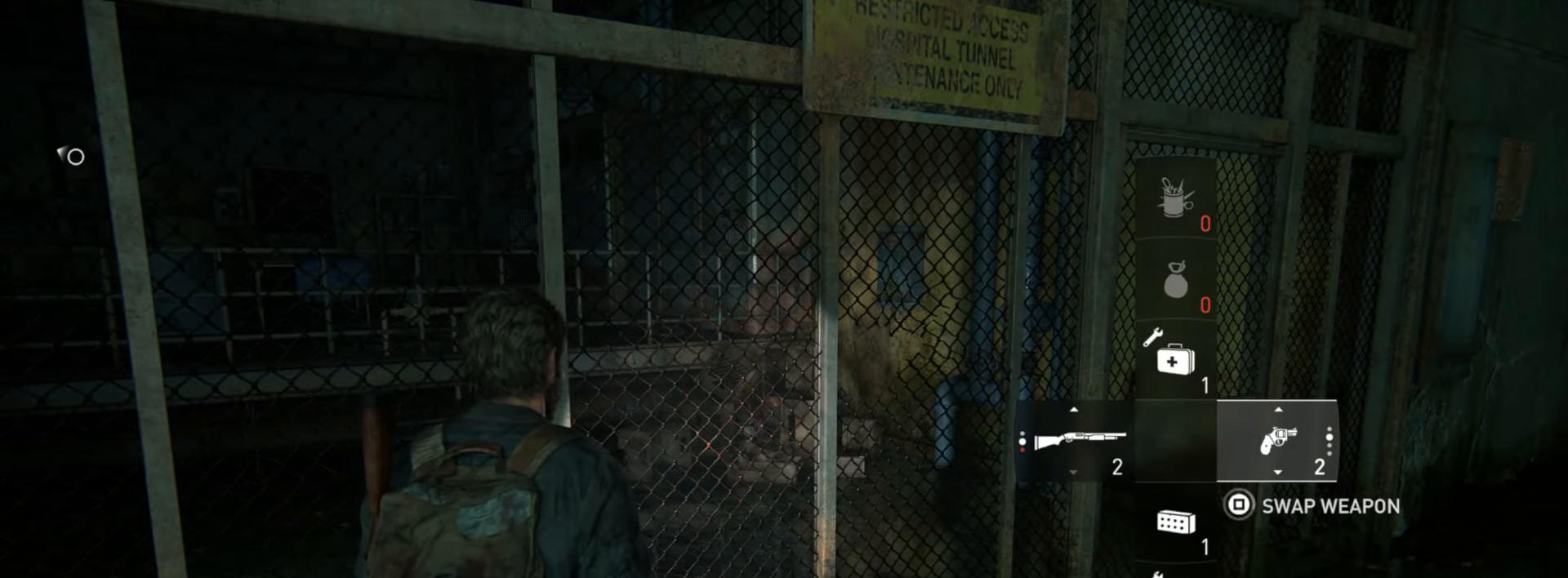
{"buttons": ["L1"], "left_stick": "center", "right_stick": "down", "events": [[134, "left_stick", "up-left"], [151, "L1", "down"], [351, "left_stick", "center"], [401, "right_stick", "down"]]}
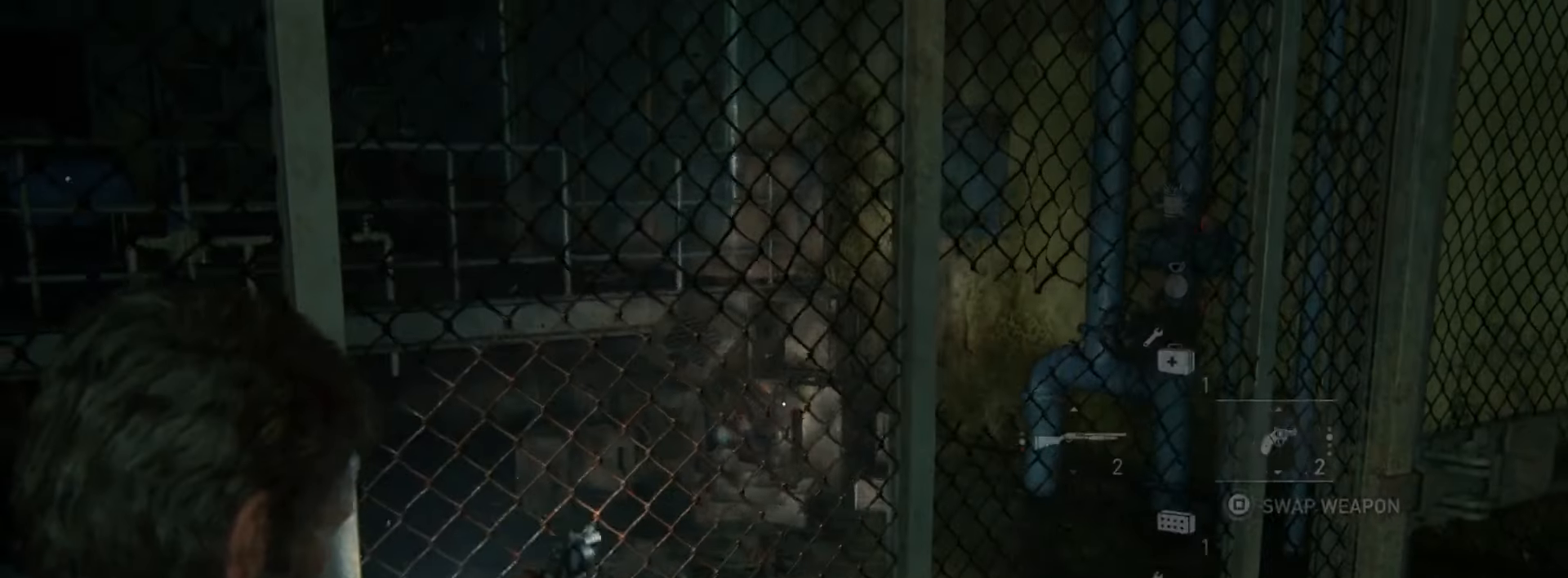
{"buttons": ["L1"], "left_stick": "center", "right_stick": "center", "events": [[100, "right_stick", "center"], [250, "right_stick", "up-left"], [417, "right_stick", "center"]]}
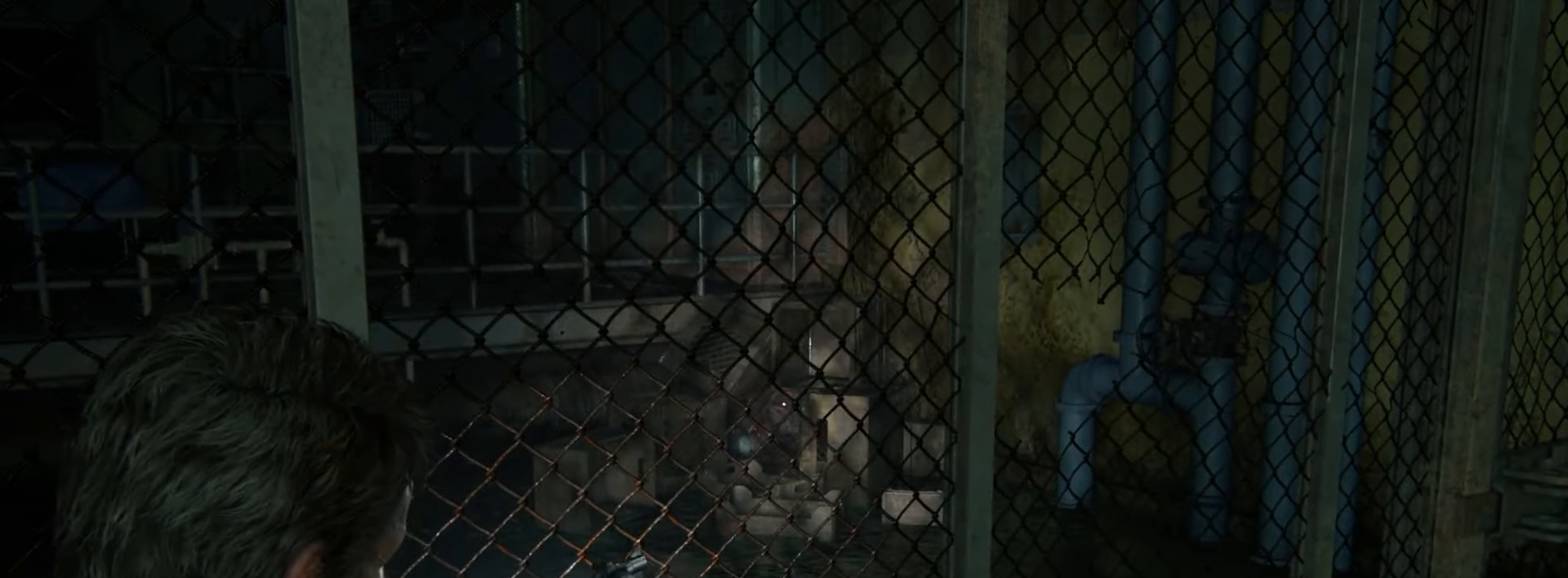
{"buttons": ["L1"], "left_stick": "center", "right_stick": "center", "events": []}
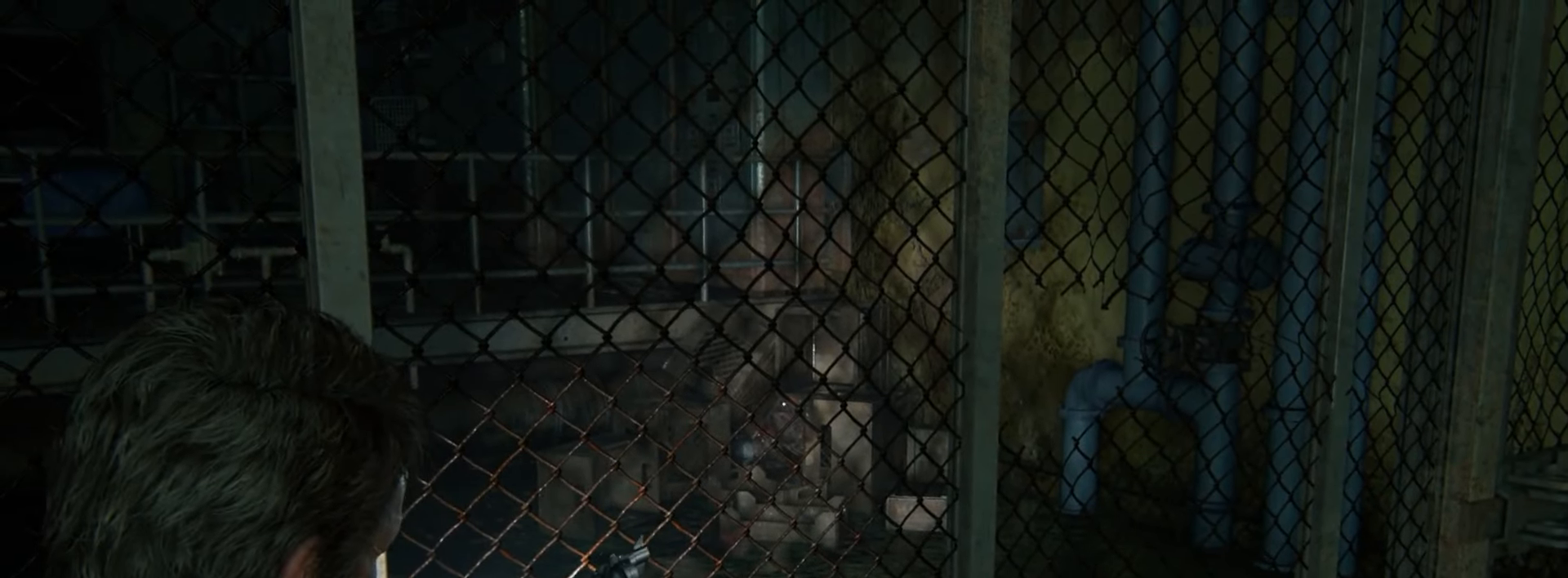
{"buttons": ["L1"], "left_stick": "center", "right_stick": "center", "events": [[183, "right_stick", "down-right"], [334, "right_stick", "center"]]}
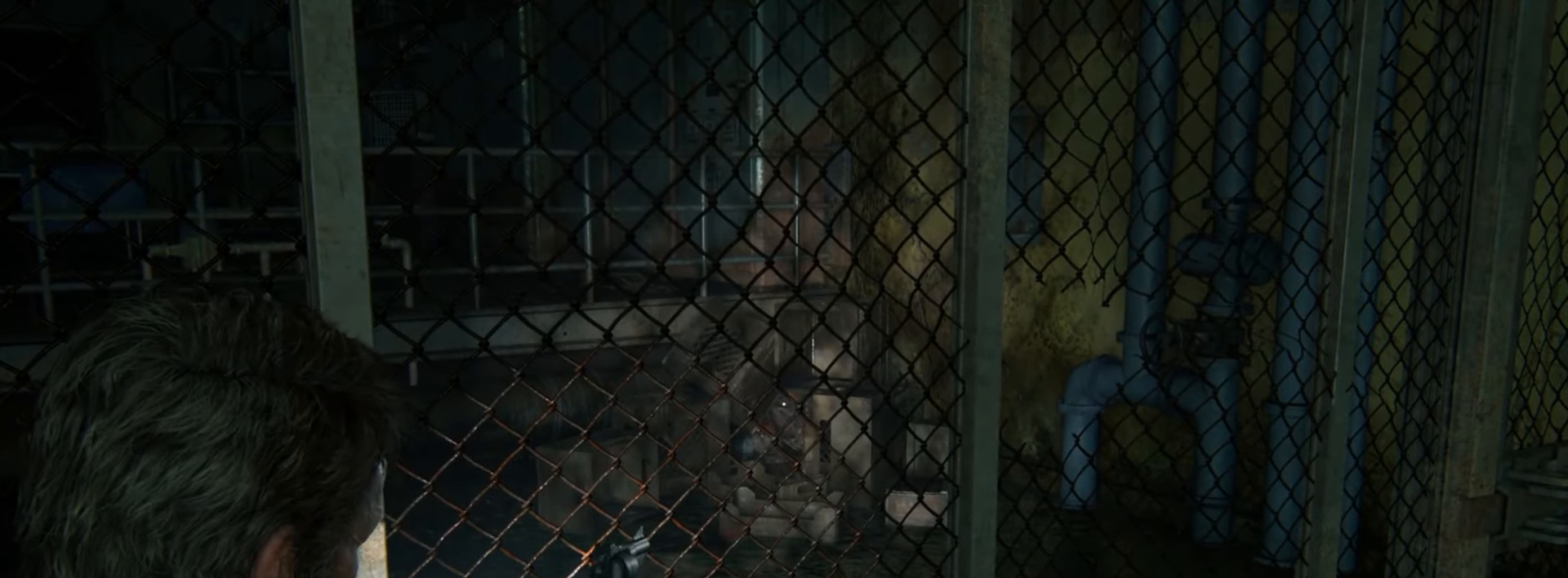
{"buttons": ["L1"], "left_stick": "center", "right_stick": "center", "events": [[50, "right_stick", "down-right"], [167, "right_stick", "center"]]}
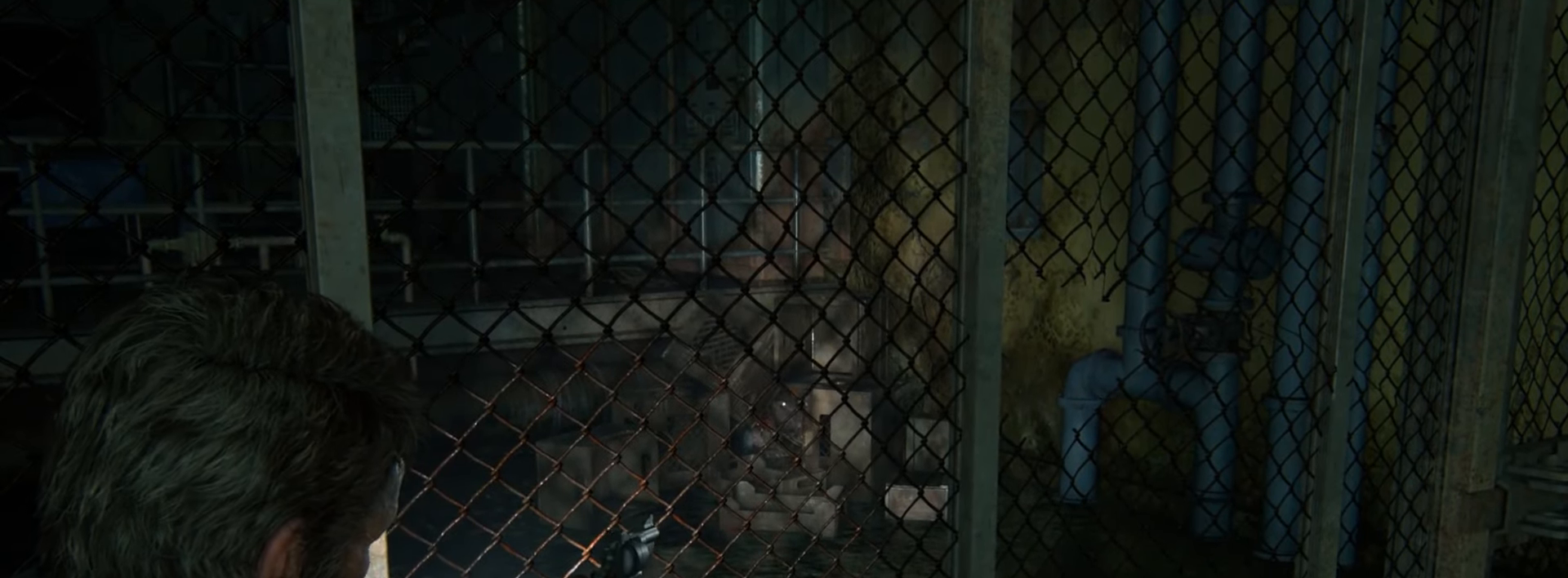
{"buttons": ["L1"], "left_stick": "center", "right_stick": "center", "events": []}
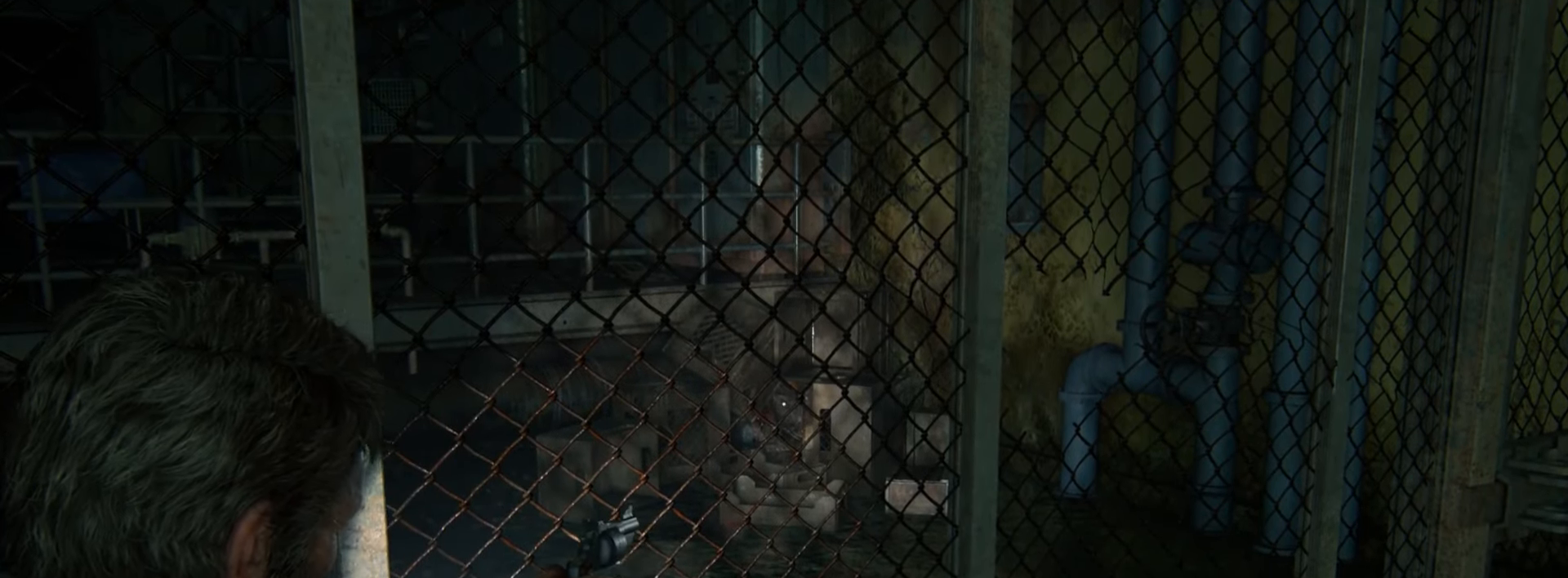
{"buttons": ["L1"], "left_stick": "center", "right_stick": "center", "events": []}
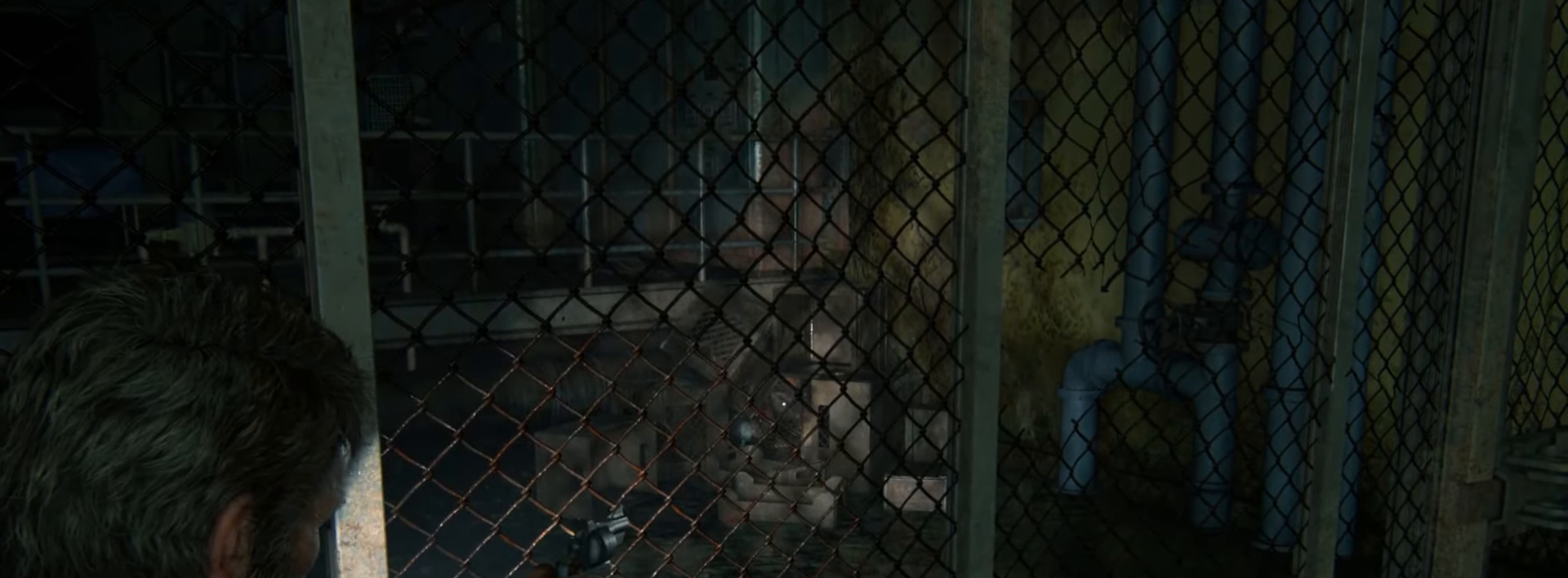
{"buttons": ["L1"], "left_stick": "center", "right_stick": "center", "events": []}
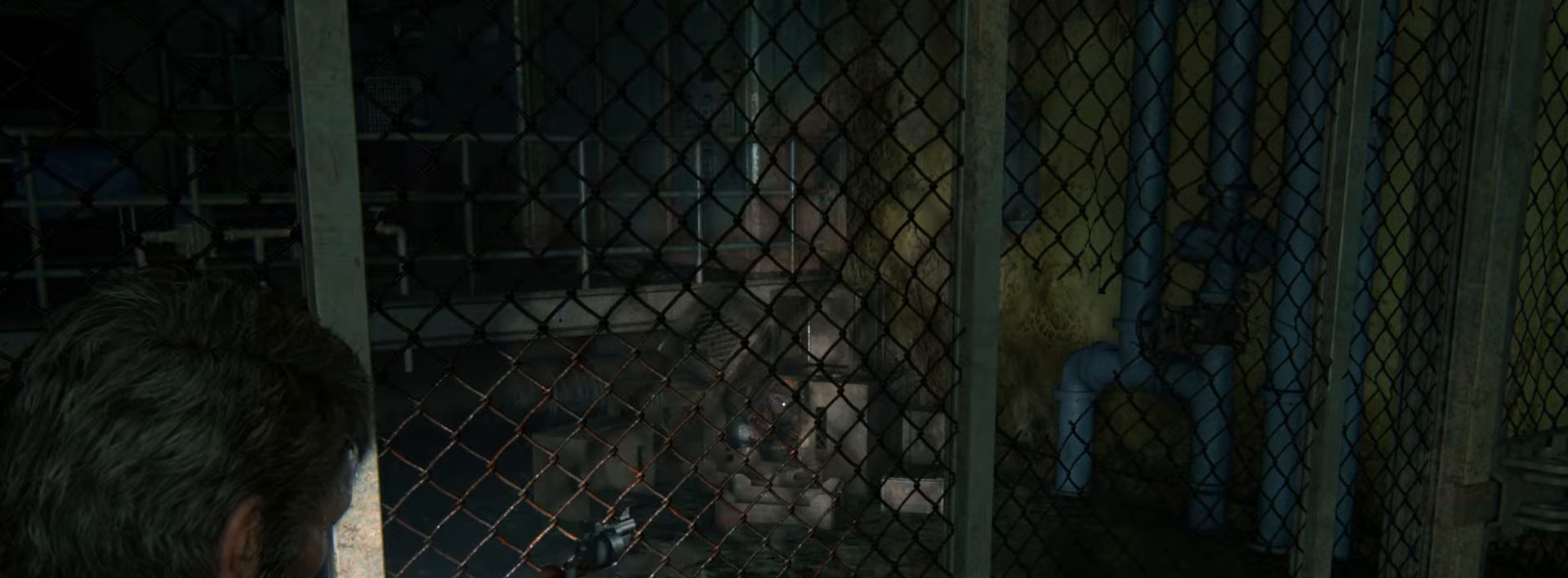
{"buttons": [], "left_stick": "left", "right_stick": "up-left", "events": [[251, "right_stick", "left"], [317, "L1", "up"], [317, "left_stick", "left"], [334, "right_stick", "up-left"]]}
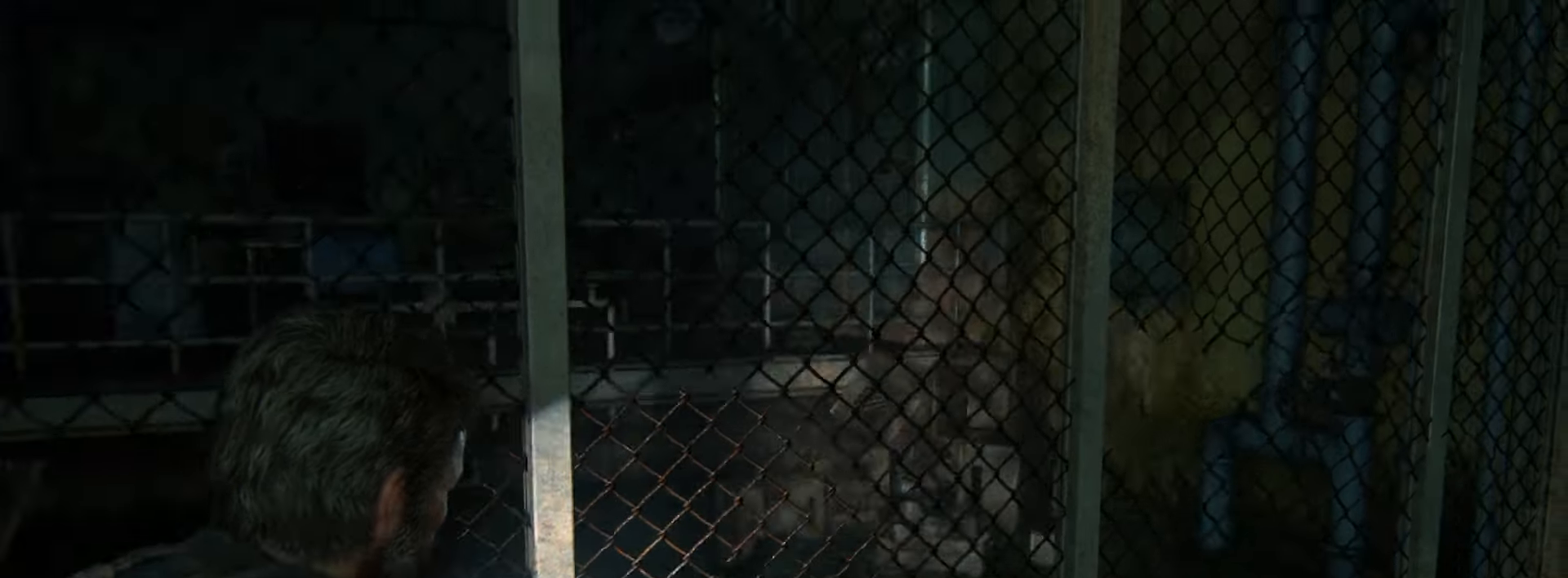
{"buttons": [], "left_stick": "left", "right_stick": "up-left", "events": []}
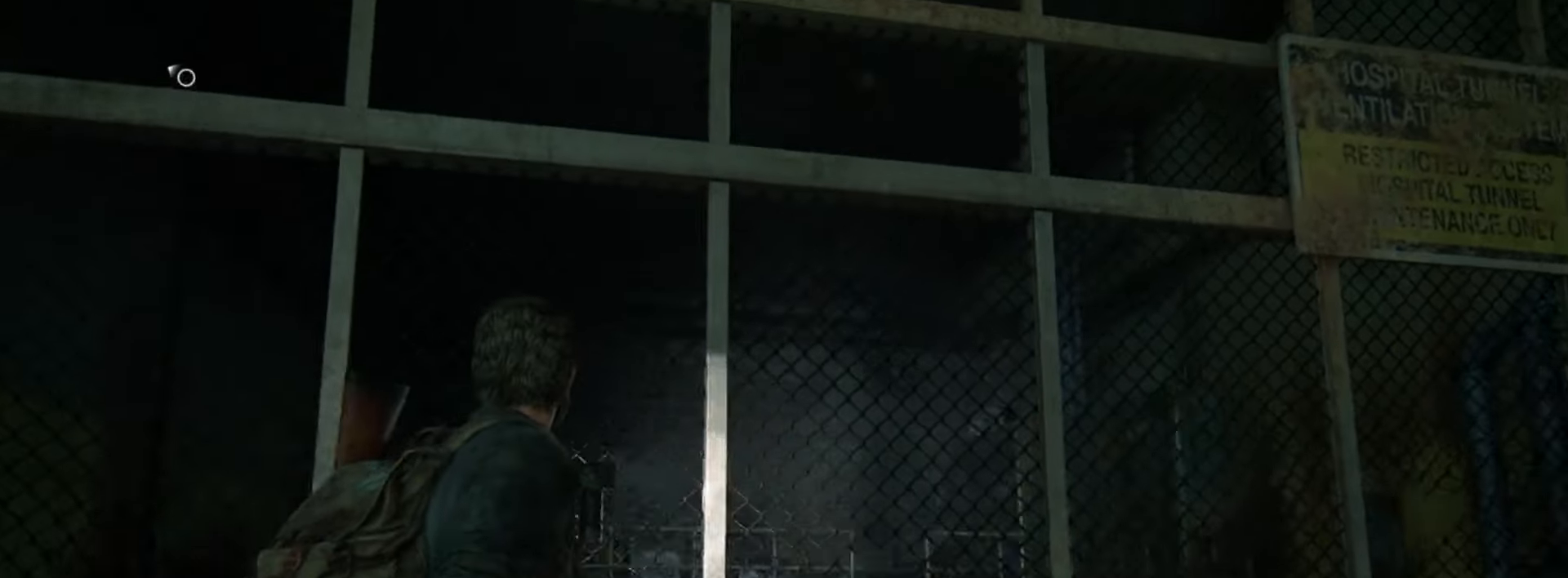
{"buttons": [], "left_stick": "center", "right_stick": "center", "events": [[50, "right_stick", "up"], [284, "right_stick", "center"], [417, "left_stick", "center"]]}
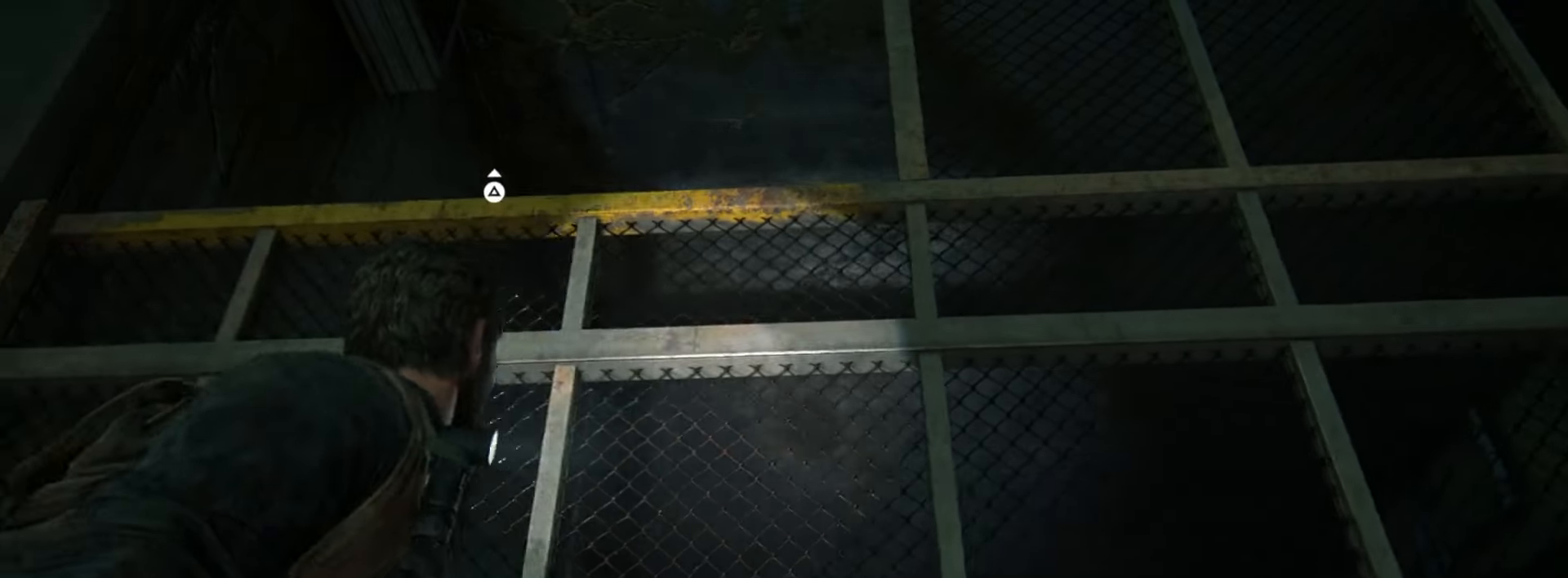
{"buttons": [], "left_stick": "center", "right_stick": "center", "events": []}
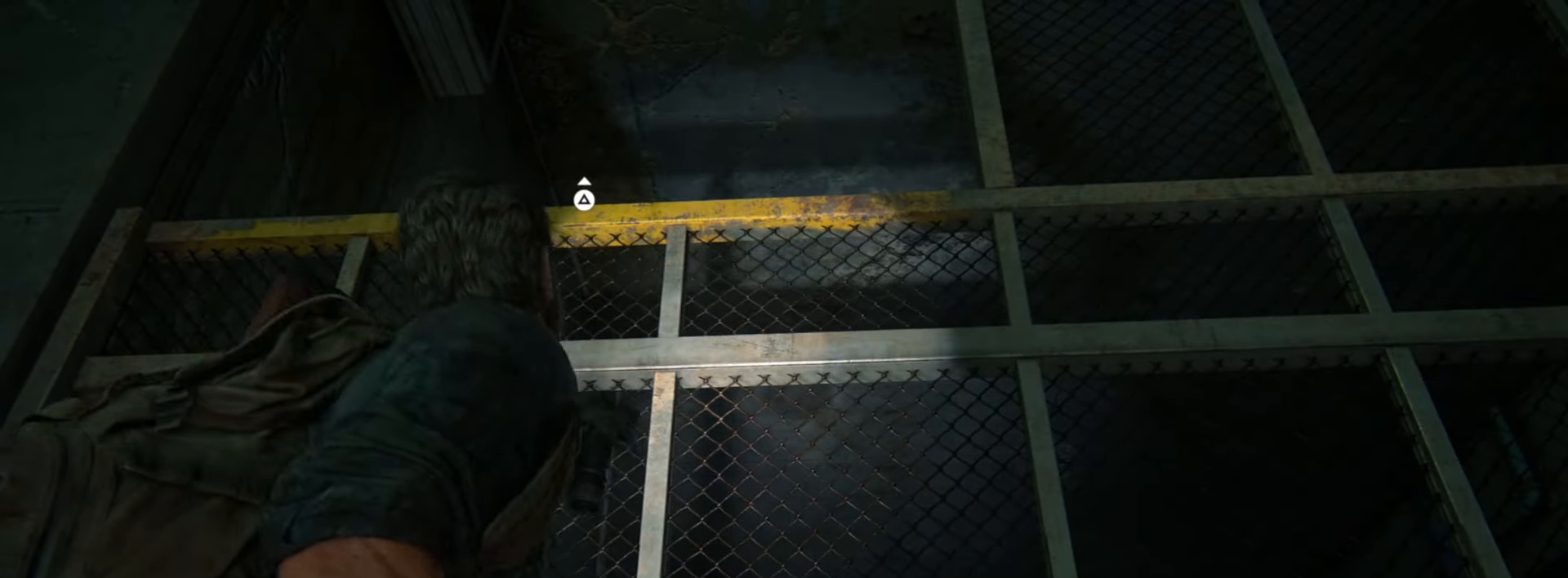
{"buttons": [], "left_stick": "center", "right_stick": "center", "events": []}